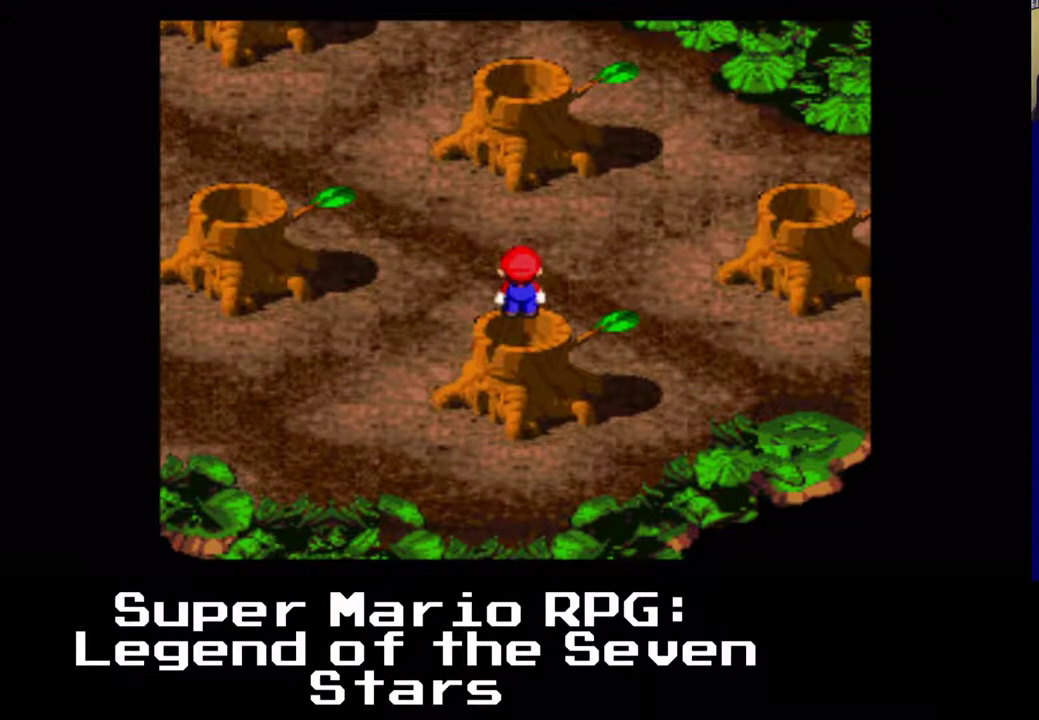
Gameplay with a controller (Xbox layout); each line is a JSON object with the inputs held at the frame after it. "events" lists button and stick changes between this image and that frame as [ms after this image, input, new state], when the widget could be followed in between. Not read: right_stick.
{"buttons": [], "left_stick": "center", "events": [[83, "DPAD_DOWN", "up"], [333, "DPAD_DOWN", "down"], [433, "DPAD_DOWN", "up"]]}
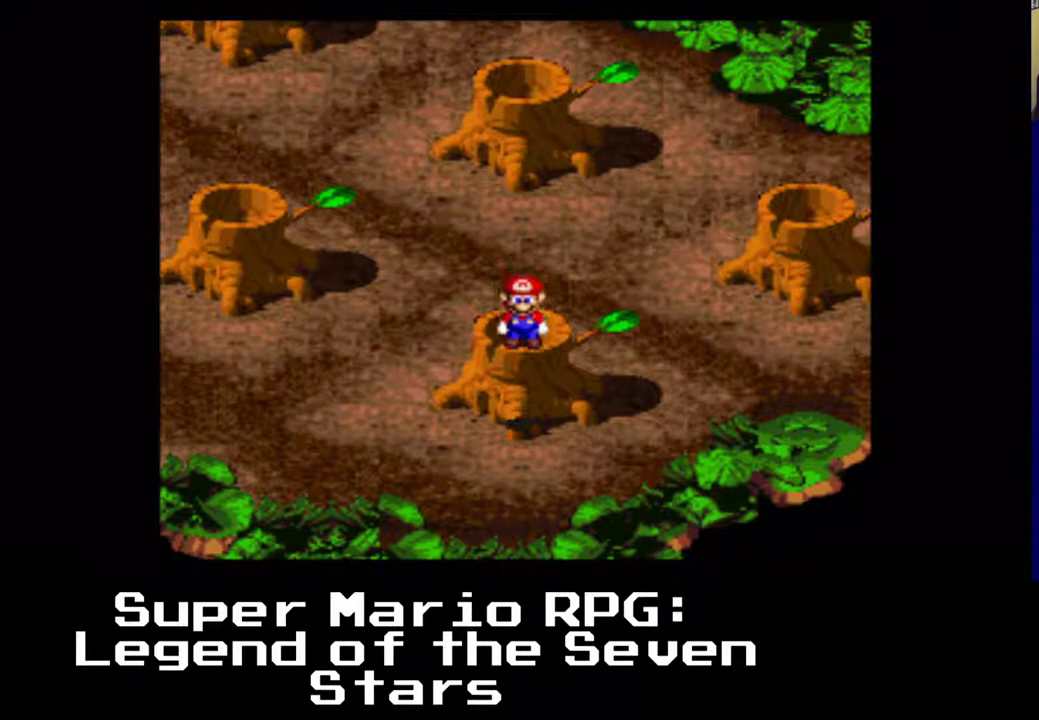
{"buttons": ["DPAD_DOWN"], "left_stick": "center", "events": [[83, "DPAD_DOWN", "down"], [200, "DPAD_DOWN", "up"], [400, "DPAD_DOWN", "down"]]}
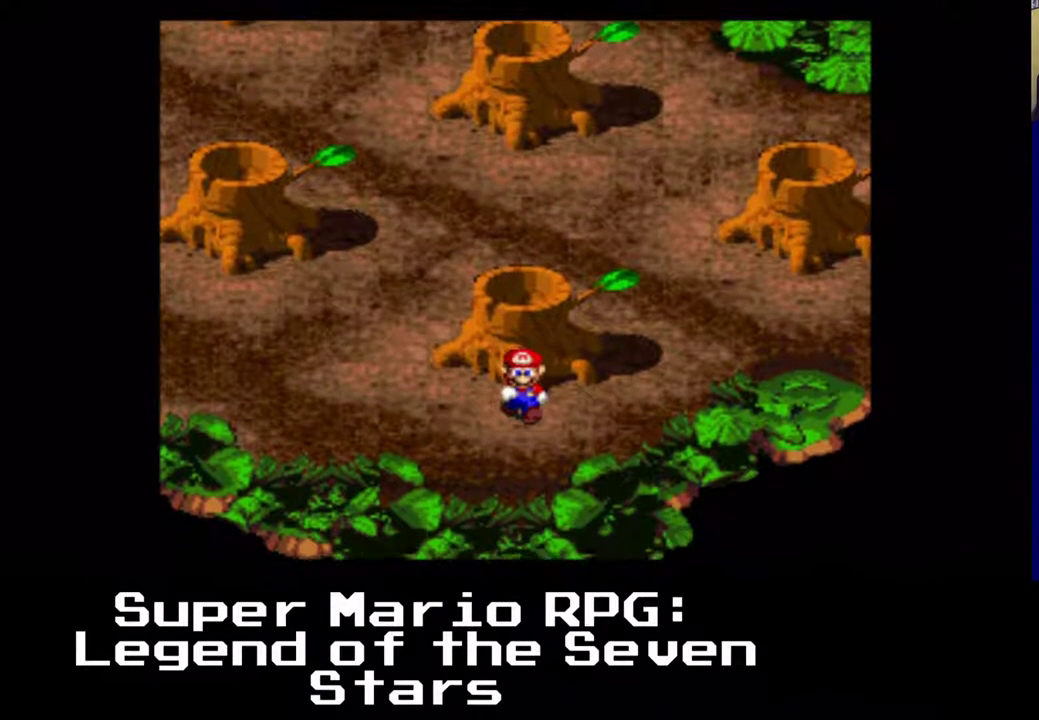
{"buttons": ["A", "X", "DPAD_UP"], "left_stick": "center", "events": [[33, "X", "down"], [233, "DPAD_DOWN", "up"], [317, "DPAD_UP", "down"], [433, "A", "down"]]}
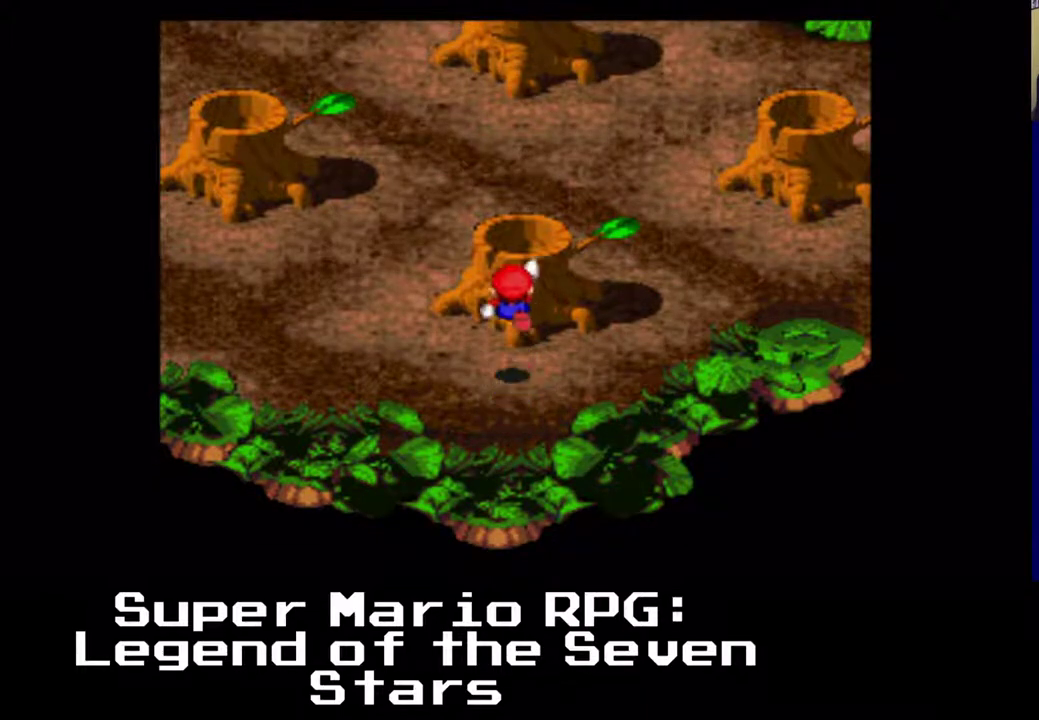
{"buttons": [], "left_stick": "center", "events": [[300, "A", "up"], [367, "DPAD_UP", "up"], [383, "X", "up"]]}
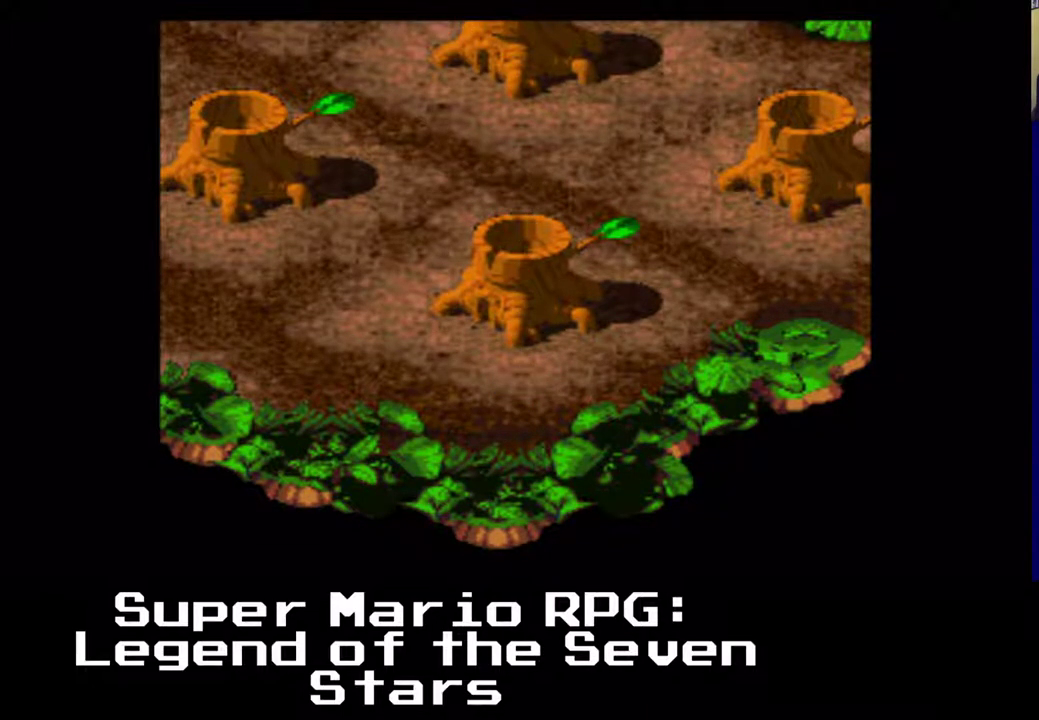
{"buttons": ["A", "DPAD_DOWN"], "left_stick": "center", "events": [[100, "DPAD_RIGHT", "down"], [133, "DPAD_RIGHT", "up"], [267, "A", "down"], [333, "DPAD_DOWN", "down"]]}
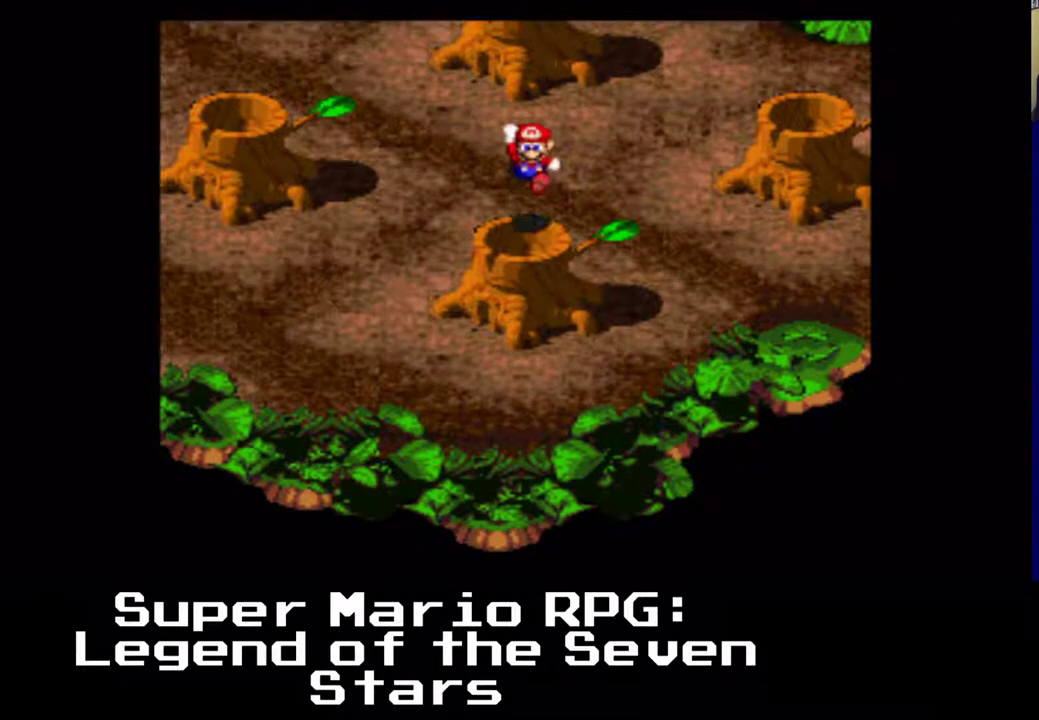
{"buttons": ["DPAD_DOWN", "DPAD_LEFT"], "left_stick": "center", "events": [[17, "A", "up"], [167, "DPAD_DOWN", "up"], [433, "DPAD_DOWN", "down"], [433, "DPAD_LEFT", "down"]]}
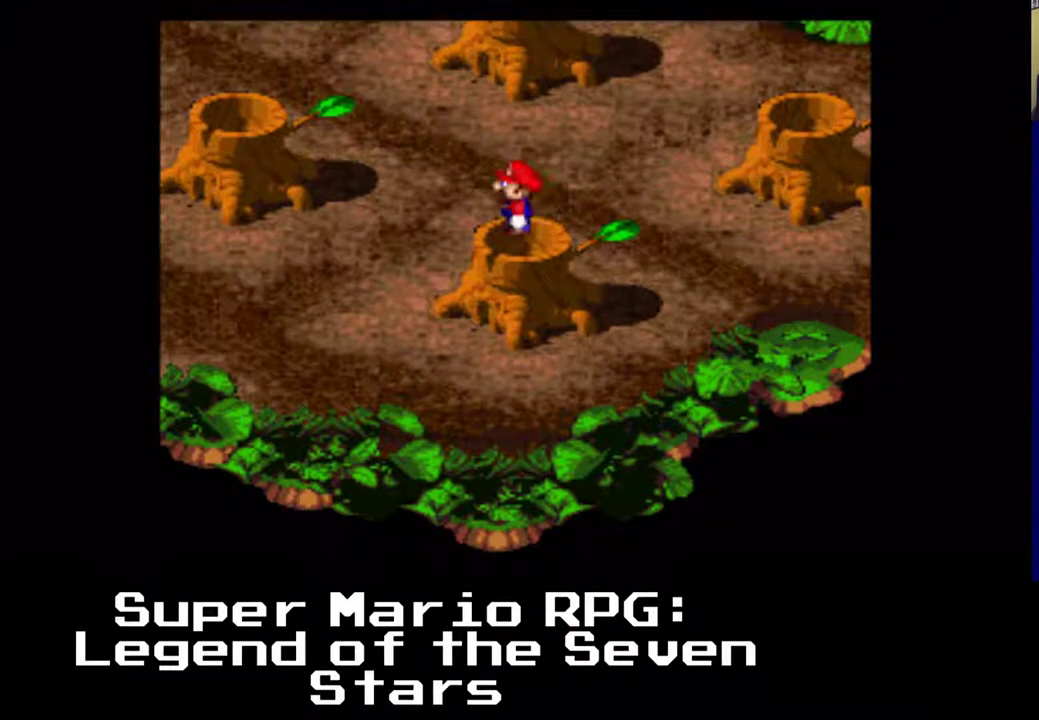
{"buttons": [], "left_stick": "center", "events": [[200, "DPAD_DOWN", "up"], [200, "DPAD_LEFT", "up"], [333, "DPAD_DOWN", "down"], [400, "DPAD_DOWN", "up"]]}
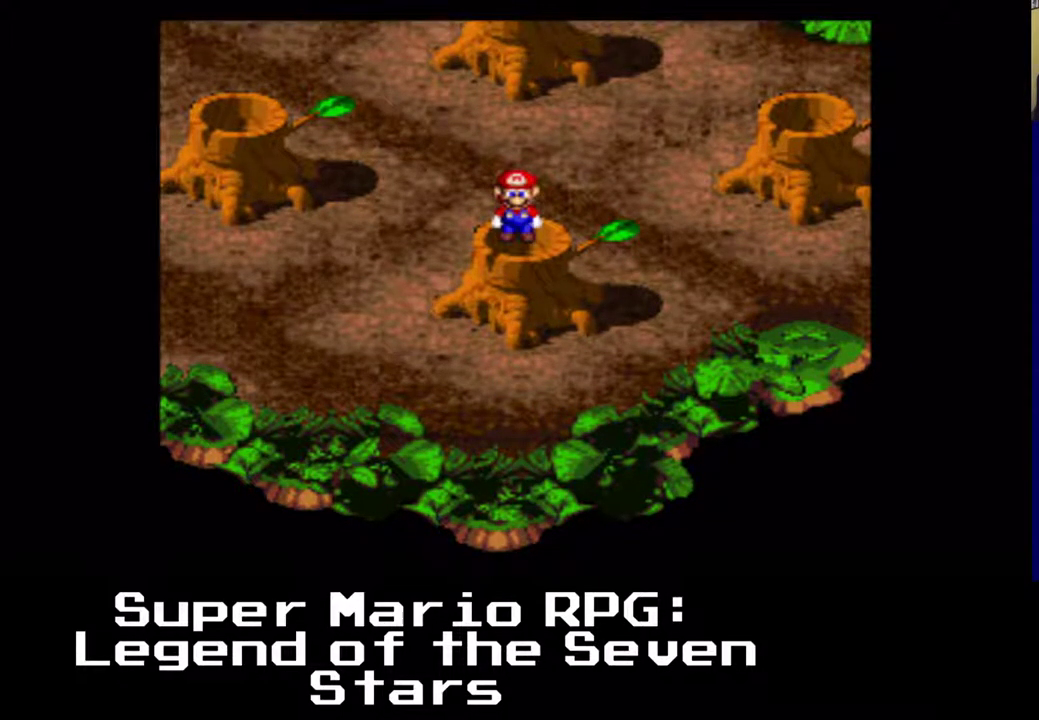
{"buttons": [], "left_stick": "center", "events": [[233, "DPAD_RIGHT", "down"], [500, "DPAD_RIGHT", "up"]]}
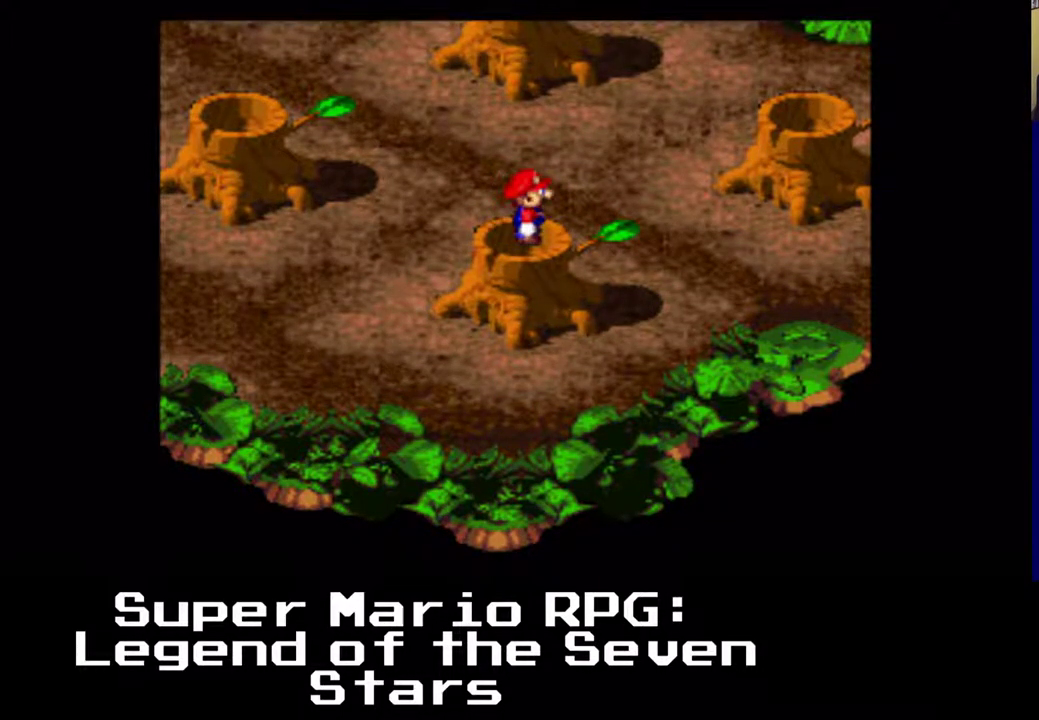
{"buttons": ["DPAD_DOWN", "DPAD_LEFT"], "left_stick": "center", "events": [[67, "DPAD_DOWN", "down"], [117, "DPAD_LEFT", "down"], [133, "DPAD_DOWN", "up"], [133, "DPAD_LEFT", "up"], [483, "DPAD_LEFT", "down"], [500, "DPAD_DOWN", "down"]]}
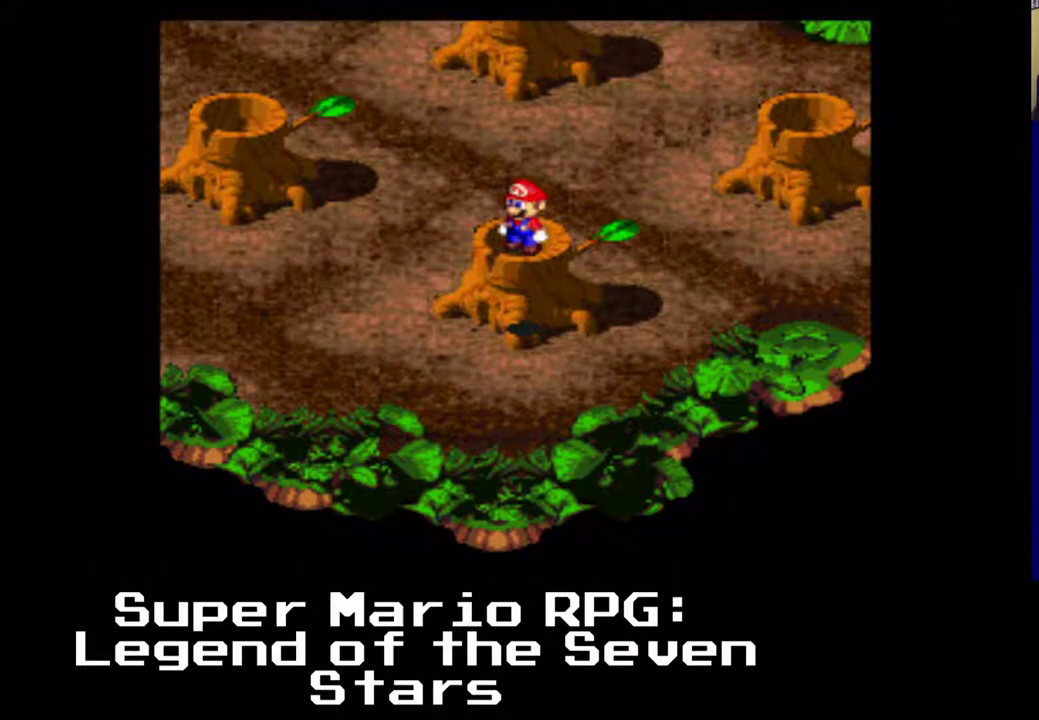
{"buttons": ["DPAD_UP", "DPAD_RIGHT"], "left_stick": "center", "events": [[33, "DPAD_DOWN", "up"], [300, "DPAD_LEFT", "up"], [467, "DPAD_RIGHT", "down"], [467, "DPAD_UP", "down"]]}
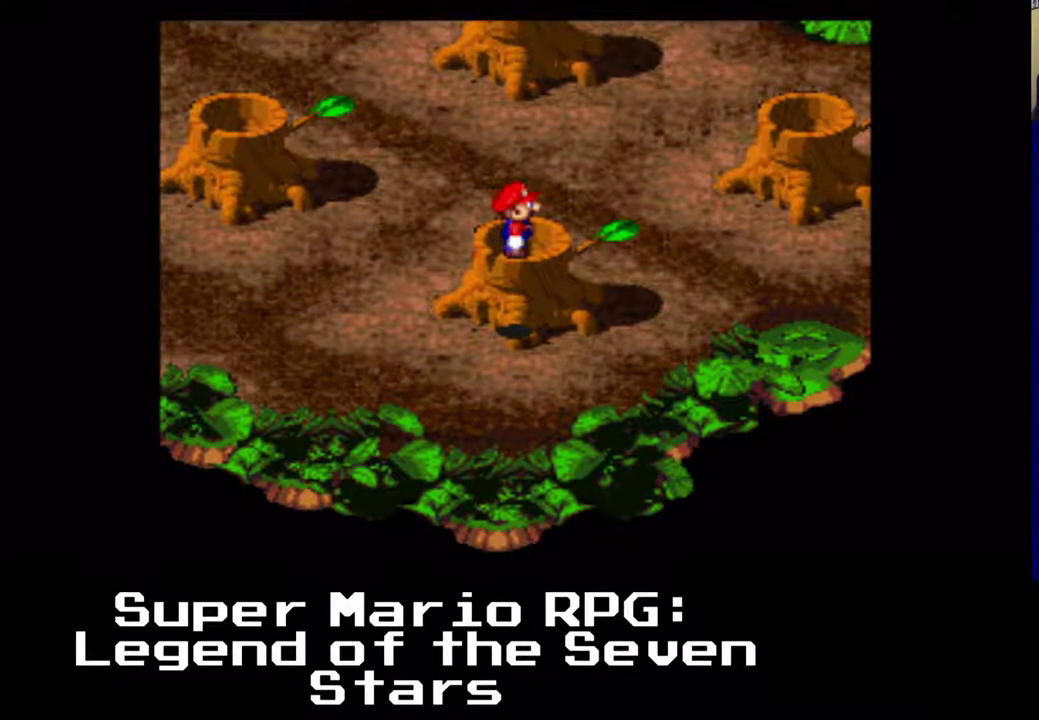
{"buttons": [], "left_stick": "center", "events": [[67, "DPAD_UP", "up"], [83, "DPAD_RIGHT", "up"], [367, "DPAD_UP", "down"], [467, "DPAD_UP", "up"]]}
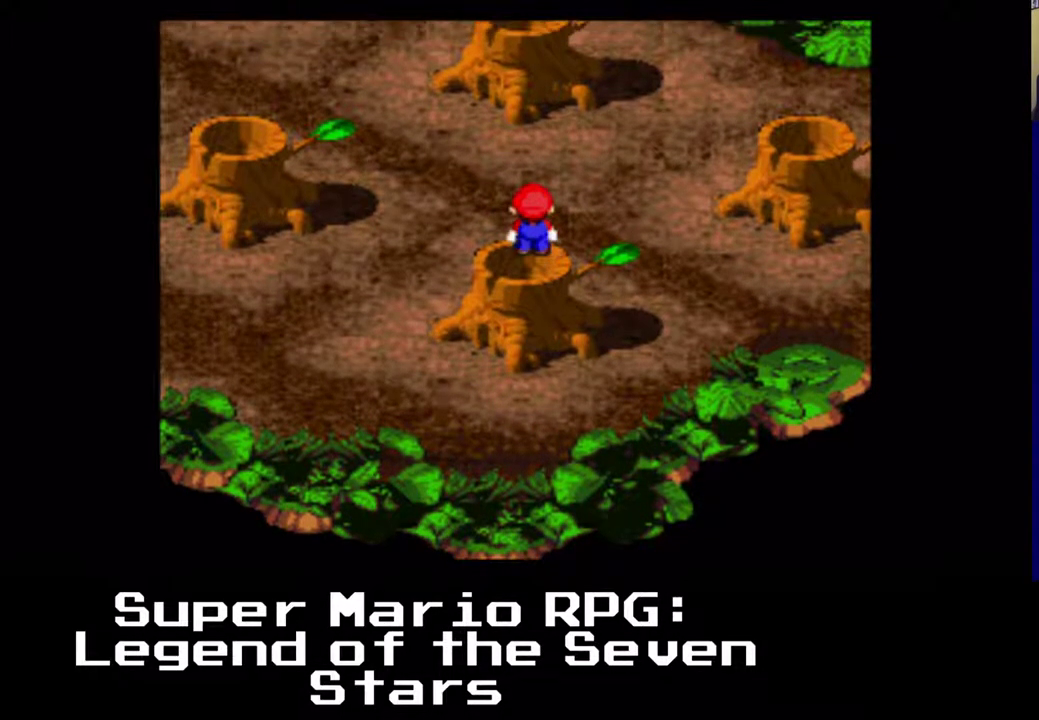
{"buttons": ["DPAD_UP"], "left_stick": "center", "events": [[117, "DPAD_LEFT", "down"], [250, "DPAD_LEFT", "up"], [417, "DPAD_RIGHT", "down"], [417, "DPAD_UP", "down"], [450, "DPAD_RIGHT", "up"]]}
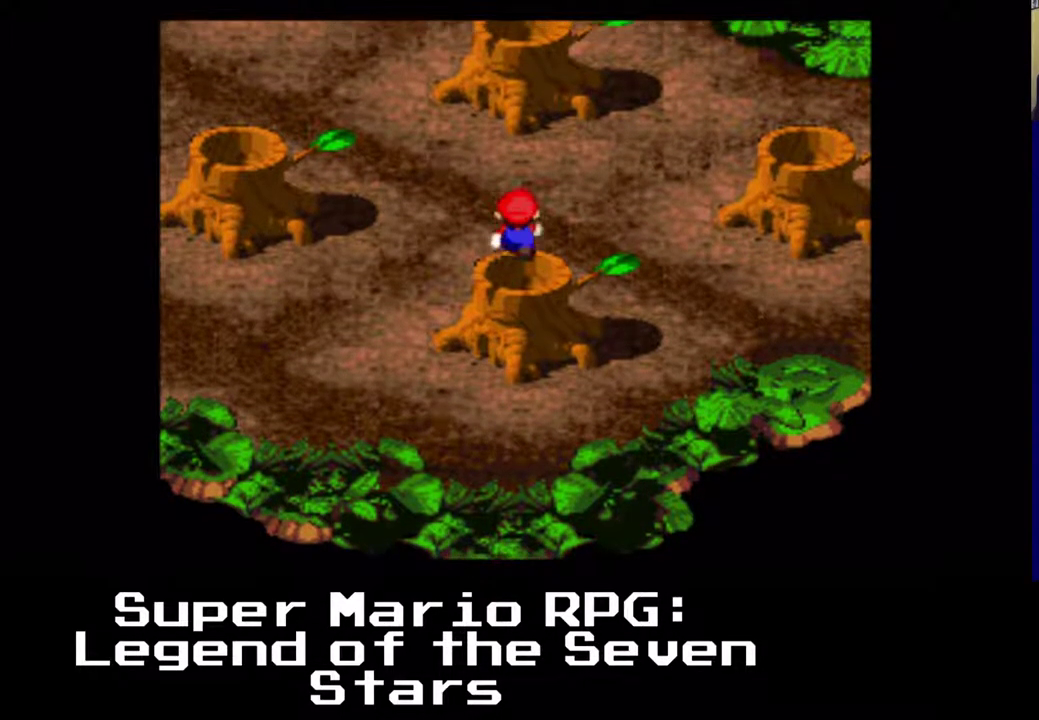
{"buttons": [], "left_stick": "center", "events": [[17, "DPAD_UP", "up"], [283, "DPAD_DOWN", "down"], [350, "DPAD_DOWN", "up"]]}
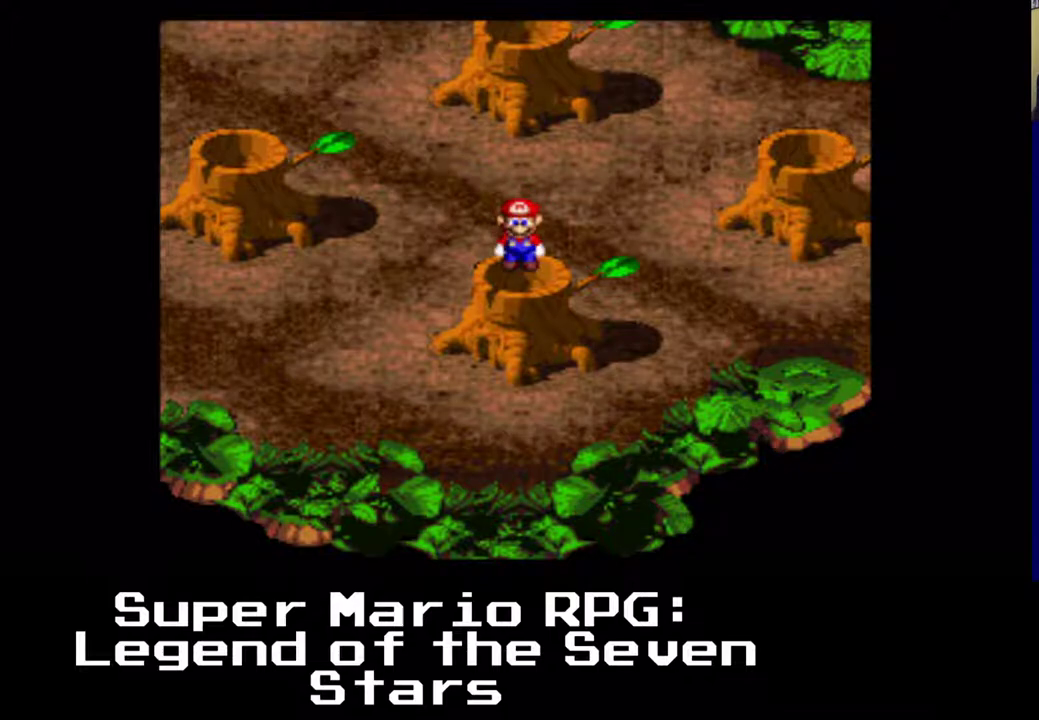
{"buttons": ["DPAD_DOWN"], "left_stick": "center", "events": [[33, "DPAD_DOWN", "down"], [50, "DPAD_RIGHT", "down"], [67, "DPAD_RIGHT", "up"], [133, "DPAD_DOWN", "up"], [267, "DPAD_DOWN", "down"], [350, "DPAD_DOWN", "up"], [450, "DPAD_DOWN", "down"]]}
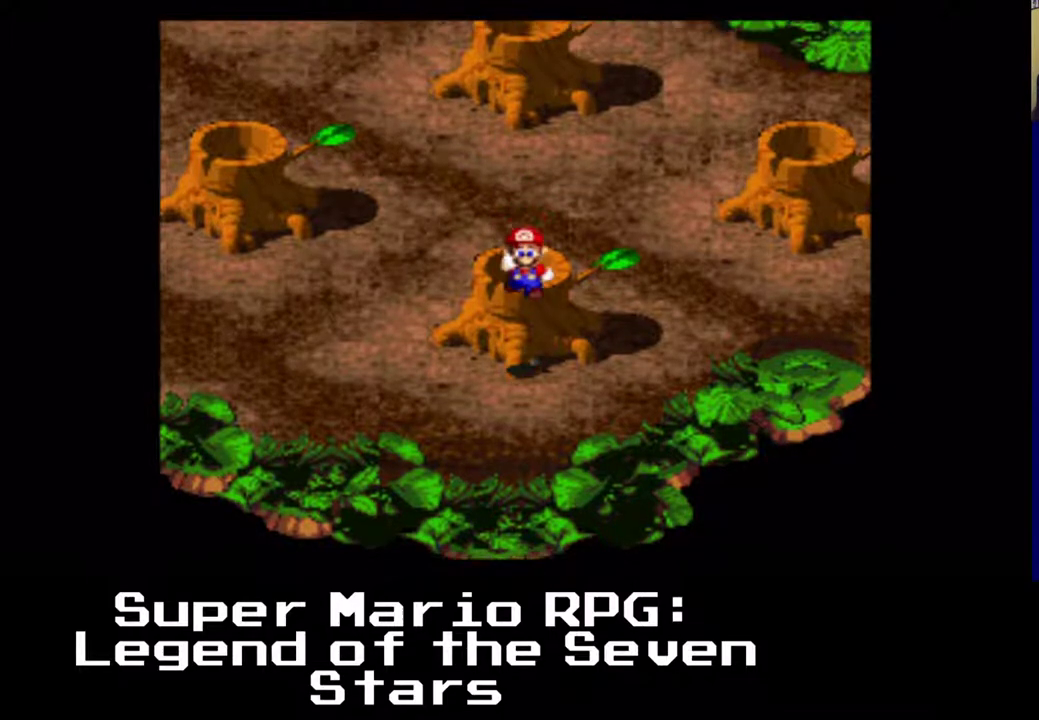
{"buttons": ["X", "DPAD_RIGHT"], "left_stick": "center", "events": [[50, "DPAD_DOWN", "up"], [200, "DPAD_RIGHT", "down"], [200, "DPAD_UP", "down"], [233, "DPAD_UP", "up"], [317, "X", "down"]]}
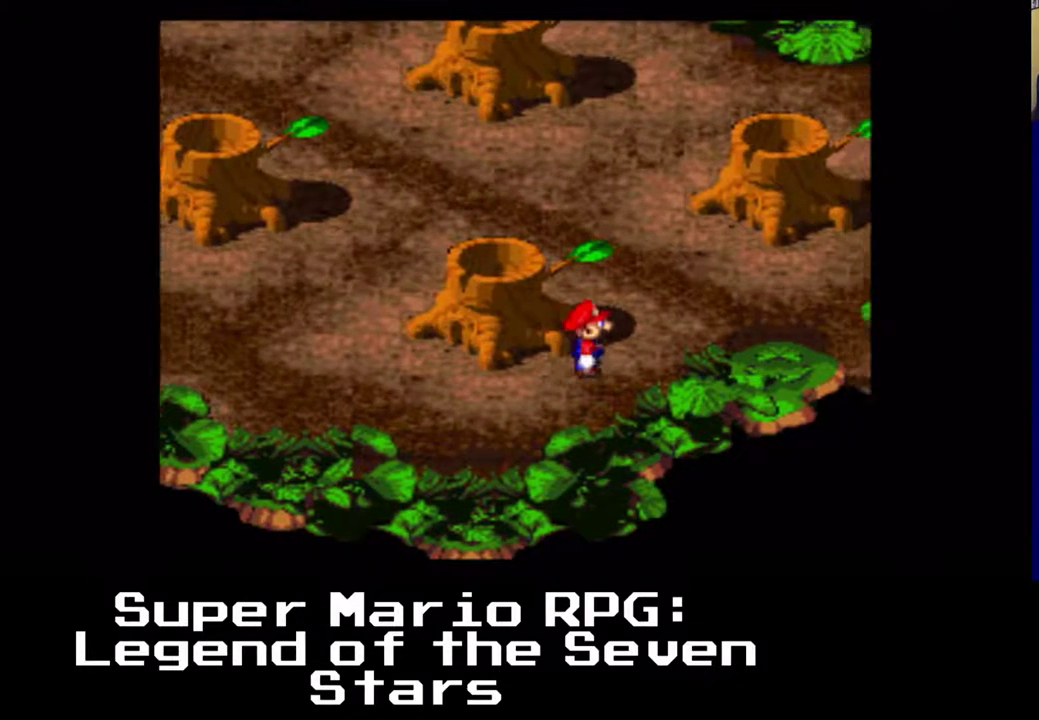
{"buttons": ["A", "X", "DPAD_UP", "DPAD_RIGHT"], "left_stick": "center", "events": [[67, "DPAD_UP", "down"], [233, "DPAD_RIGHT", "up"], [367, "A", "down"], [467, "DPAD_RIGHT", "down"]]}
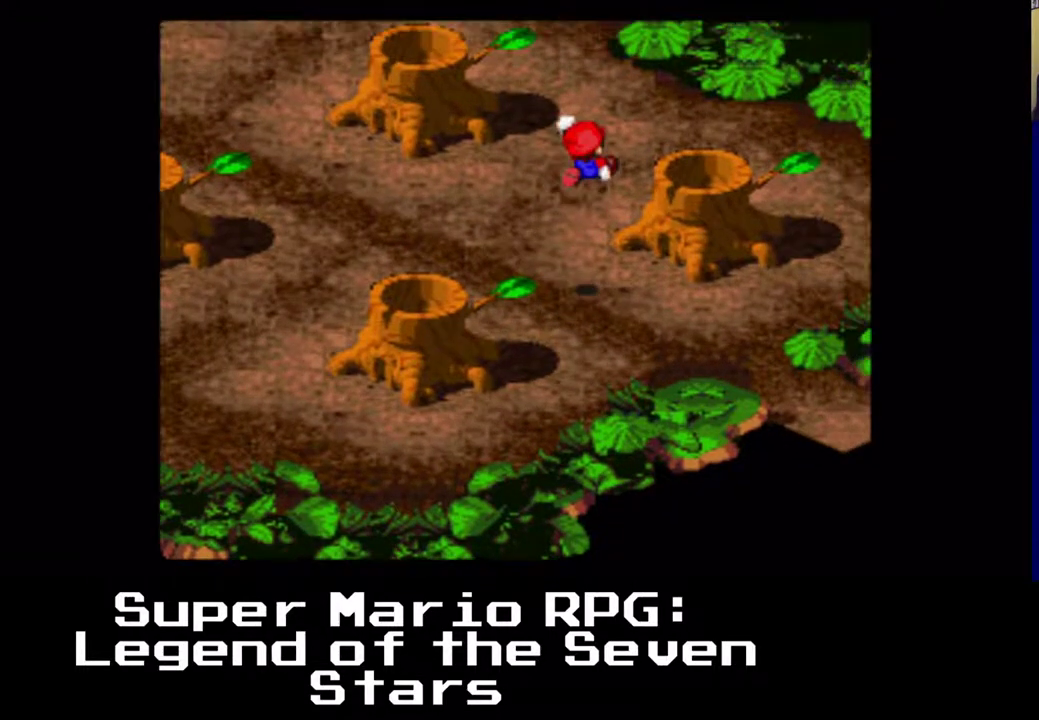
{"buttons": [], "left_stick": "center", "events": [[267, "DPAD_RIGHT", "up"], [317, "A", "up"], [317, "DPAD_UP", "up"], [317, "X", "up"]]}
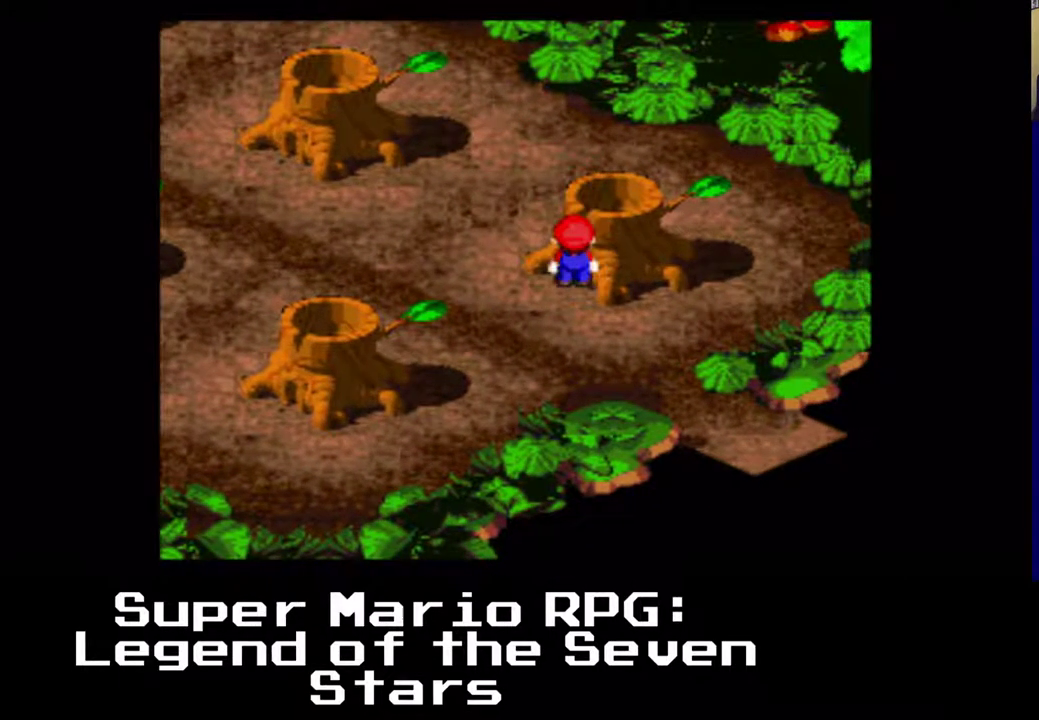
{"buttons": [], "left_stick": "center", "events": [[17, "A", "down"], [17, "X", "down"], [50, "X", "up"], [83, "DPAD_RIGHT", "down"], [83, "DPAD_UP", "down"], [233, "A", "up"], [267, "DPAD_RIGHT", "up"], [267, "DPAD_UP", "up"]]}
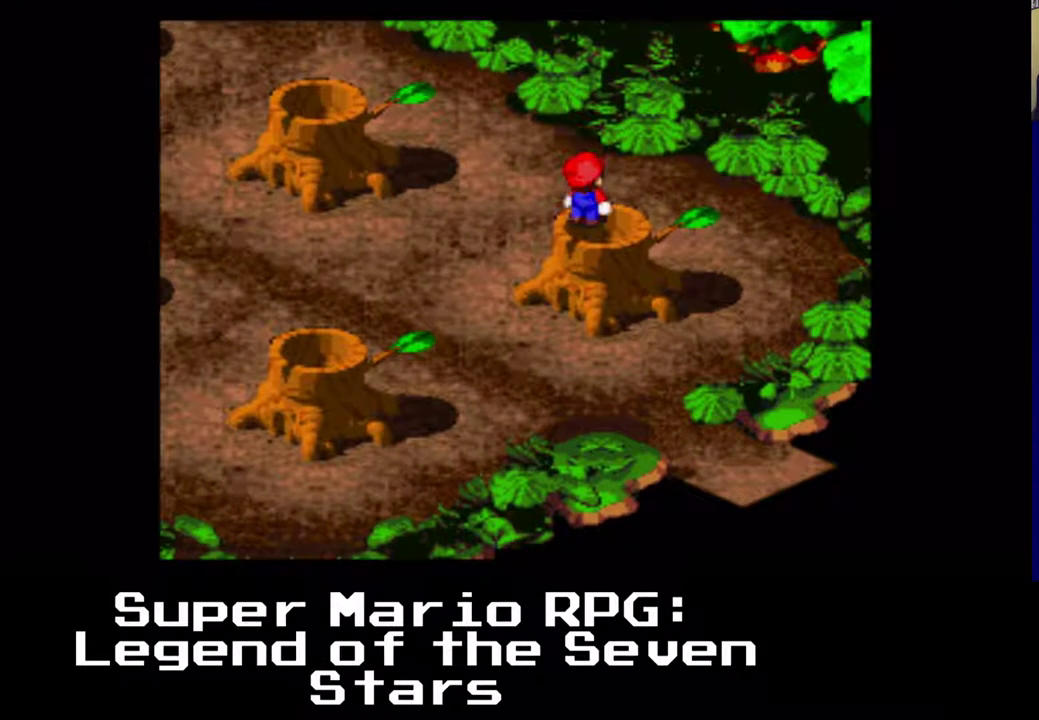
{"buttons": ["DPAD_DOWN"], "left_stick": "center", "events": [[117, "DPAD_RIGHT", "down"], [200, "DPAD_RIGHT", "up"], [500, "DPAD_DOWN", "down"]]}
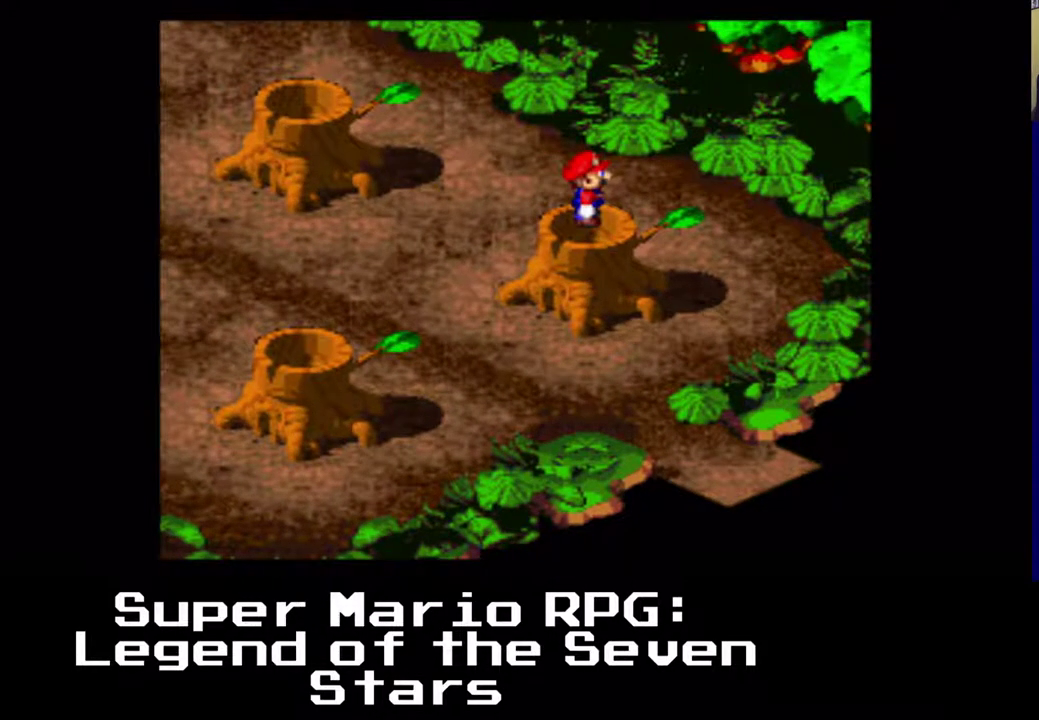
{"buttons": [], "left_stick": "center", "events": [[83, "DPAD_DOWN", "up"], [383, "DPAD_UP", "down"], [483, "DPAD_UP", "up"]]}
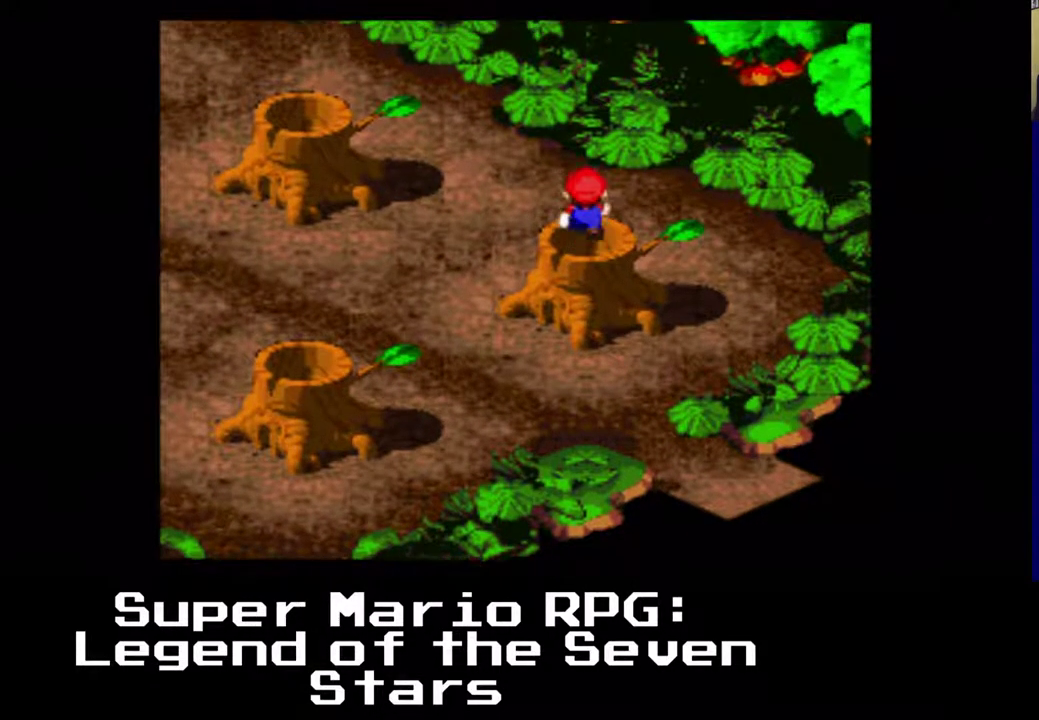
{"buttons": ["DPAD_UP"], "left_stick": "center", "events": [[200, "DPAD_DOWN", "down"], [300, "DPAD_DOWN", "up"], [467, "DPAD_RIGHT", "down"], [467, "DPAD_UP", "down"], [500, "DPAD_RIGHT", "up"]]}
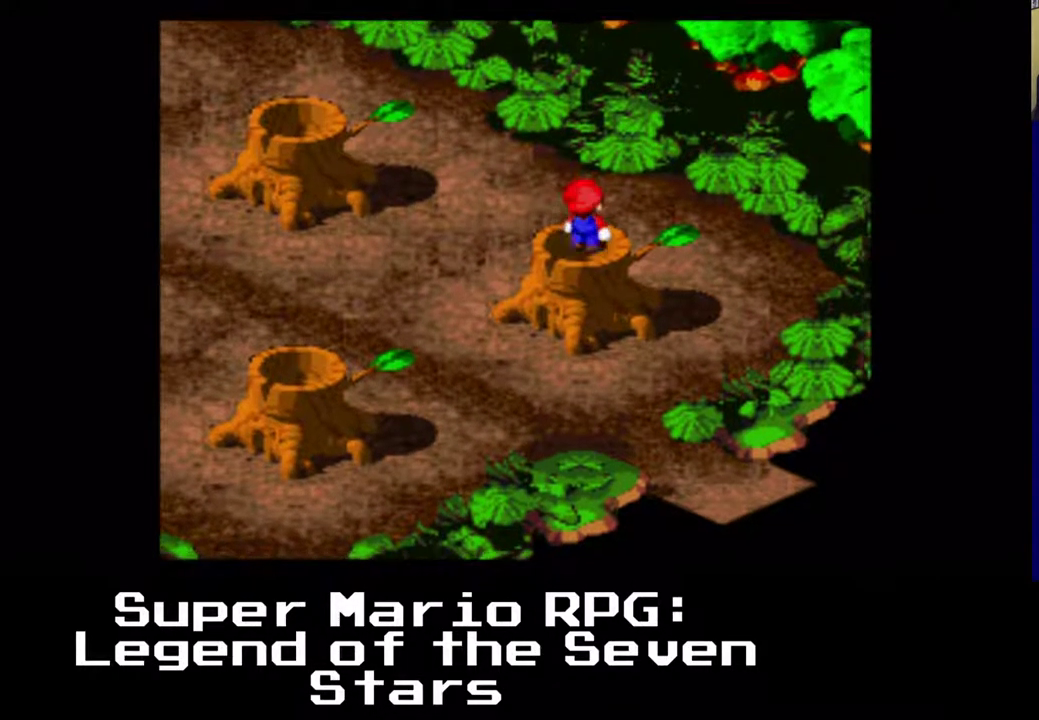
{"buttons": [], "left_stick": "center", "events": [[100, "DPAD_UP", "up"], [367, "DPAD_DOWN", "down"], [433, "DPAD_DOWN", "up"]]}
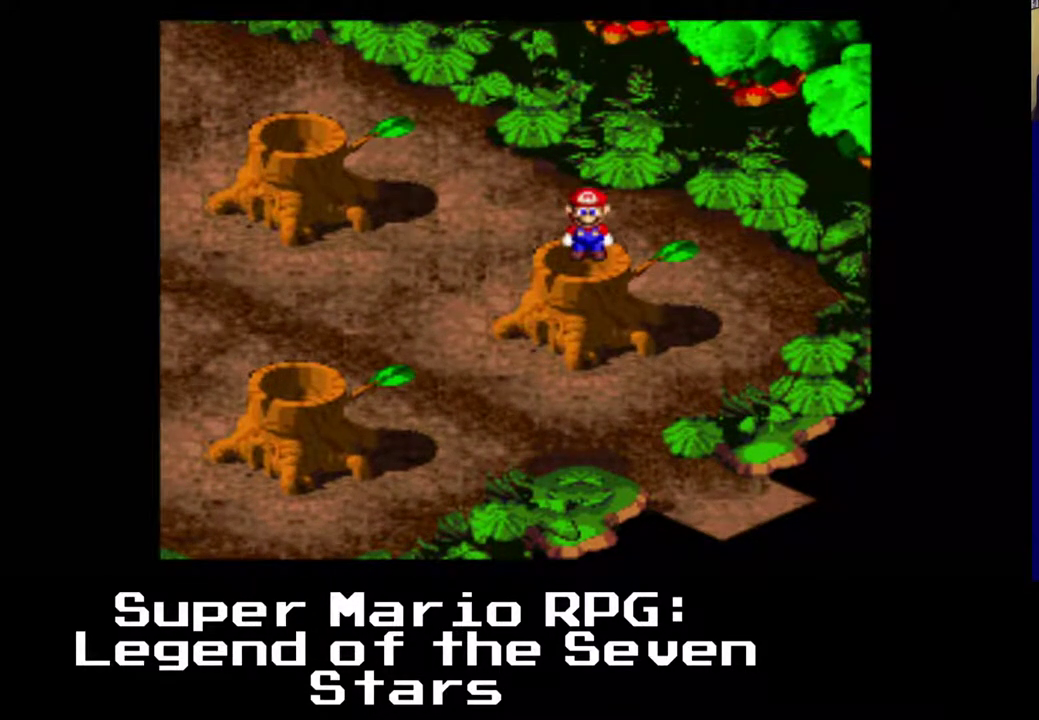
{"buttons": ["DPAD_LEFT"], "left_stick": "center", "events": [[133, "DPAD_DOWN", "down"], [467, "DPAD_DOWN", "up"], [467, "DPAD_LEFT", "down"]]}
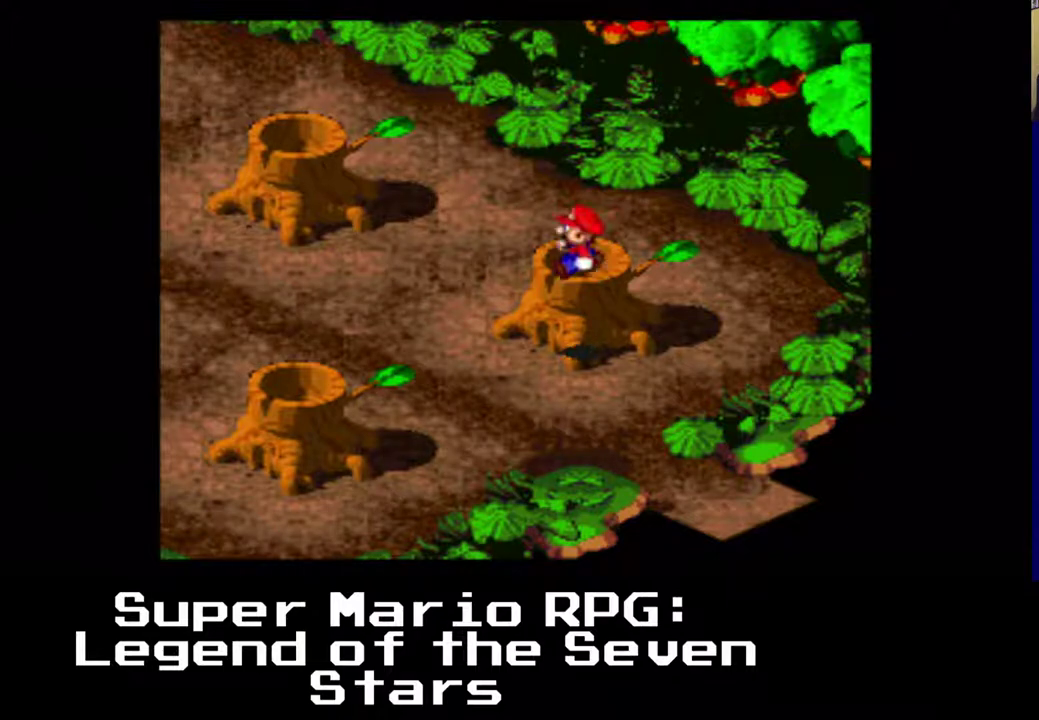
{"buttons": [], "left_stick": "center", "events": [[233, "DPAD_LEFT", "up"], [300, "DPAD_UP", "down"], [400, "DPAD_RIGHT", "down"], [417, "DPAD_UP", "up"], [467, "DPAD_RIGHT", "up"]]}
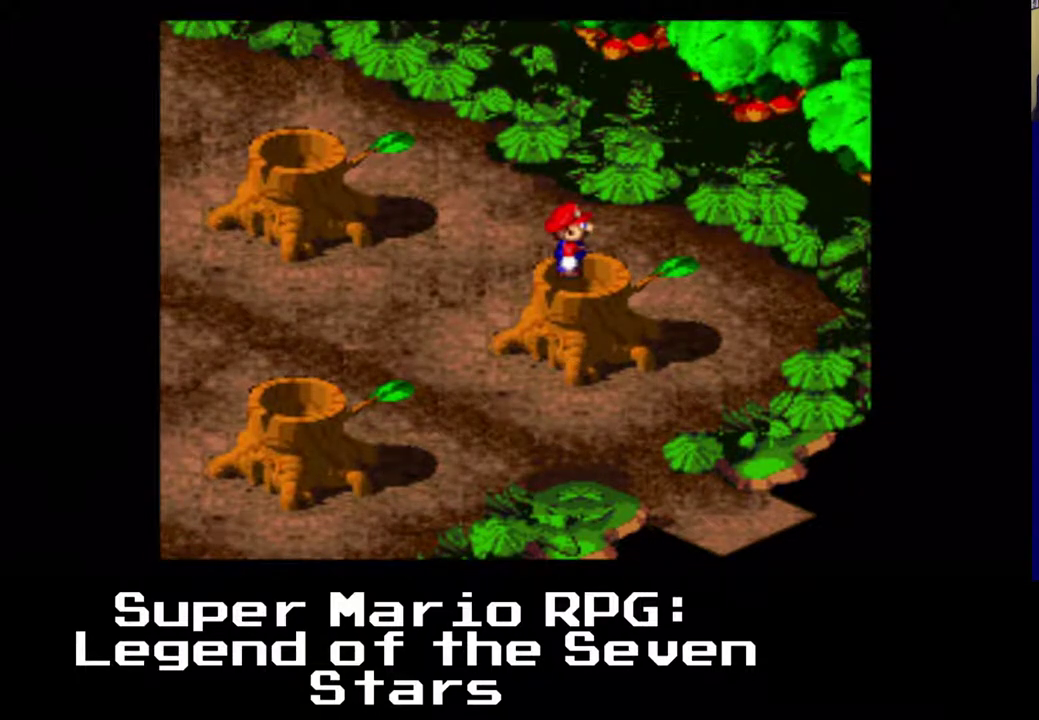
{"buttons": [], "left_stick": "center", "events": [[50, "DPAD_RIGHT", "down"], [50, "DPAD_UP", "down"], [133, "DPAD_RIGHT", "up"], [133, "DPAD_UP", "up"], [350, "DPAD_DOWN", "down"], [433, "DPAD_DOWN", "up"]]}
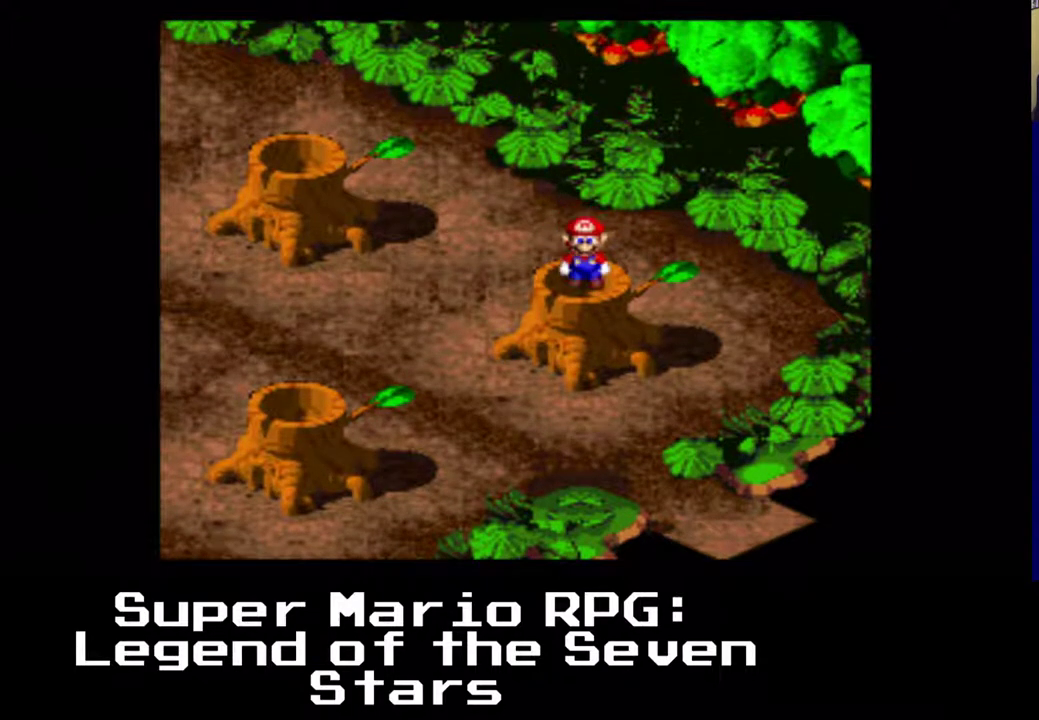
{"buttons": ["A", "X", "DPAD_UP", "DPAD_LEFT"], "left_stick": "center", "events": [[217, "DPAD_LEFT", "down"], [300, "A", "down"], [300, "DPAD_UP", "down"], [300, "X", "down"]]}